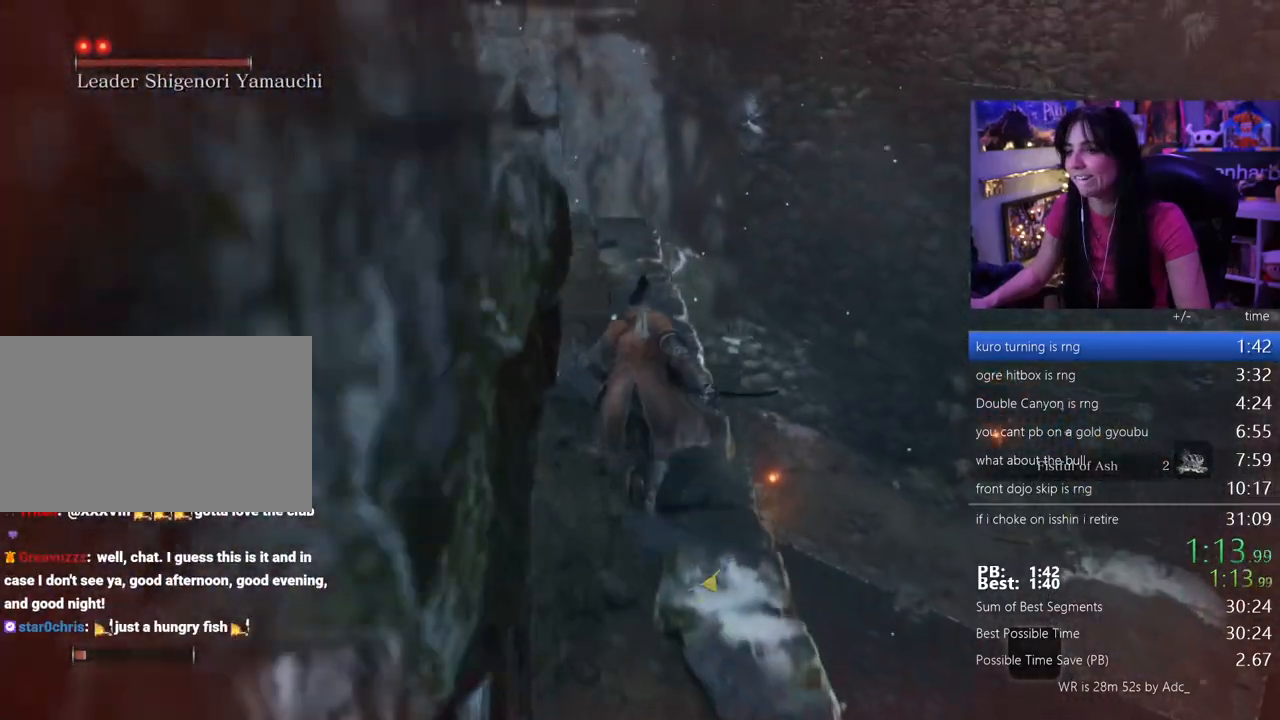
Gameplay with keyboard and mouse; each line is a JSON object with the keys and mouse buttons held at the frame after it. "events" lists presses ("down") and releases ("up") of "1", "2", "3", "4", "5", "a", "alt", "c", "caps_lock", "ctrl", "d", "e", "f", "g", "q", "r", "s", "shift", "space", "t", "tab", "v", "w", "x", "z" and "mouse_wheel" between this image and that frame as [ms after this image, input, new state], when the widget could be followed in between. "mouse_wheel" = the "wheel" button of the "mouse" list. No other keys are recorded. "wheel" means that the mouse wheel is clicked or scrolled. Not read: mouse_move.
{"keys": ["shift", "w"], "mouse": []}
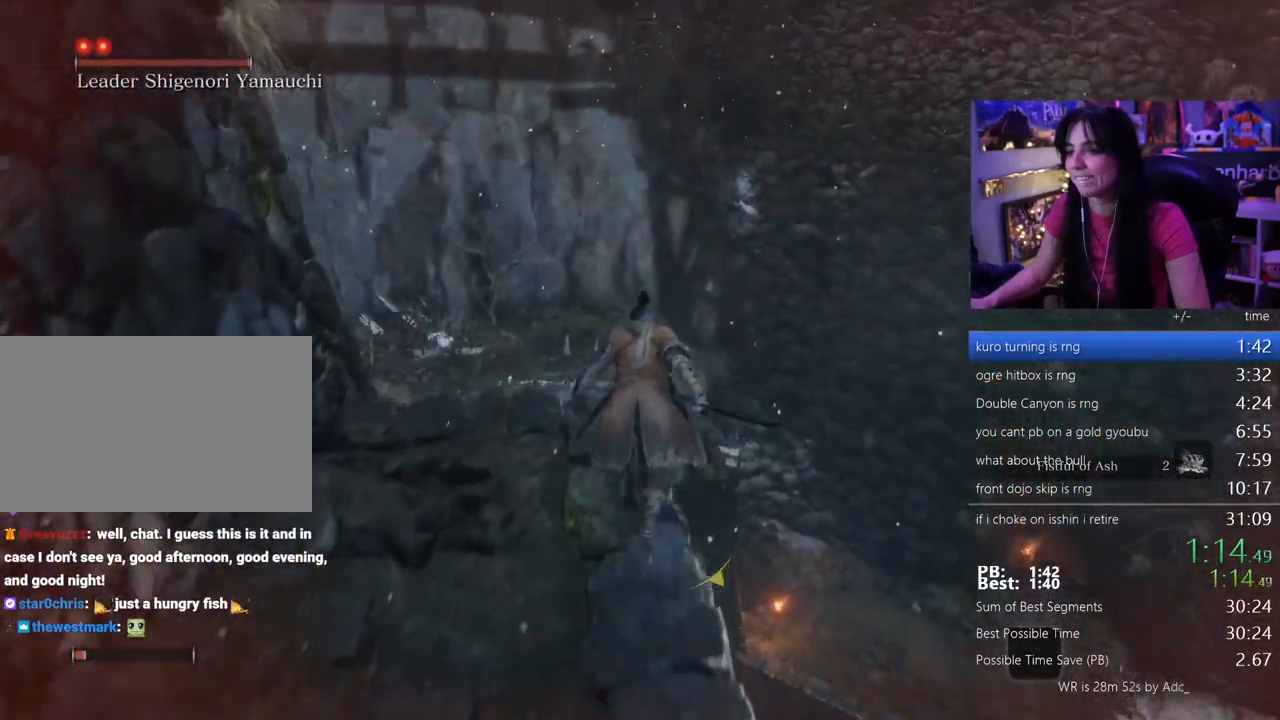
{"keys": ["shift", "w"], "mouse": [], "events": [[117, "space", "down"], [250, "space", "up"]]}
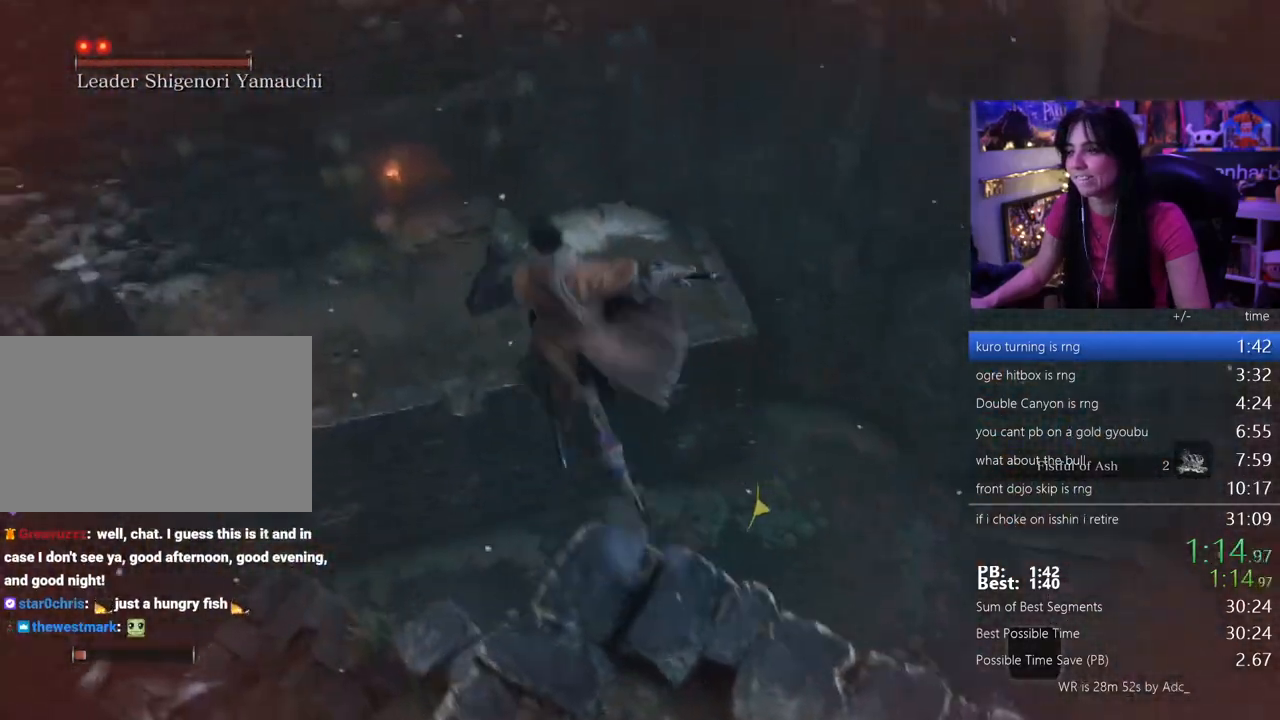
{"keys": ["shift", "w"], "mouse": [], "events": []}
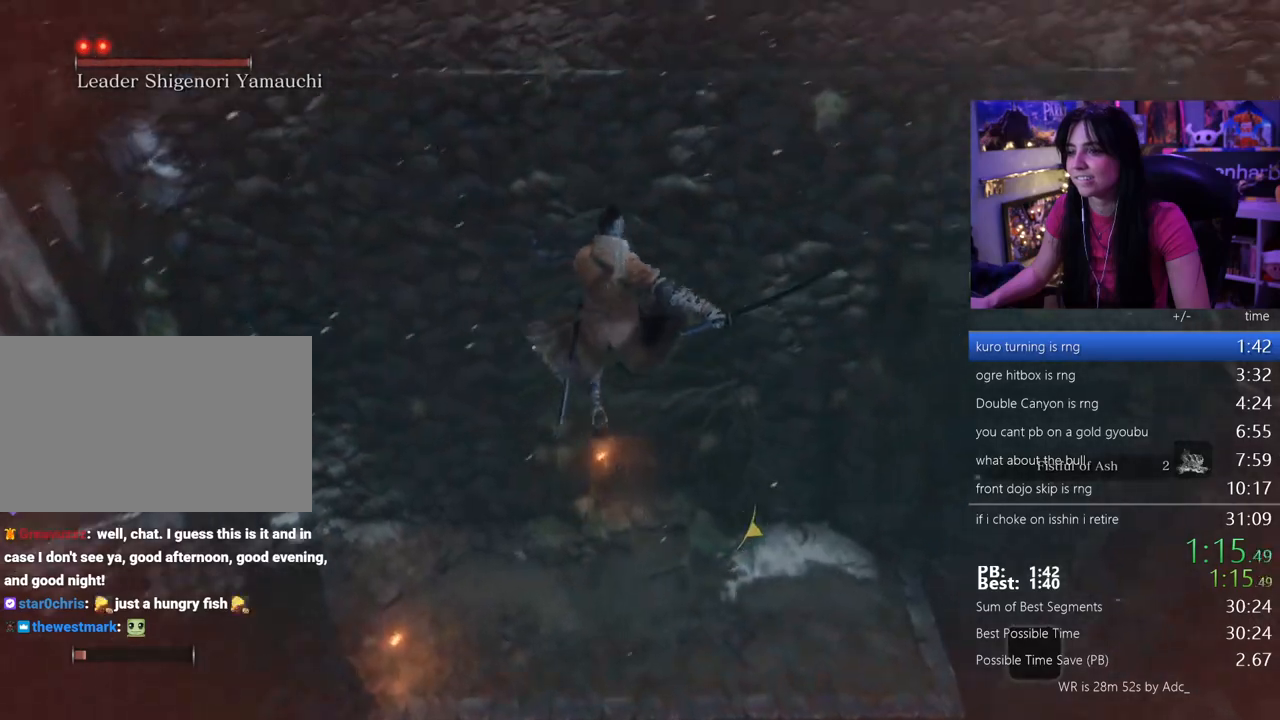
{"keys": ["shift", "w"], "mouse": [], "events": []}
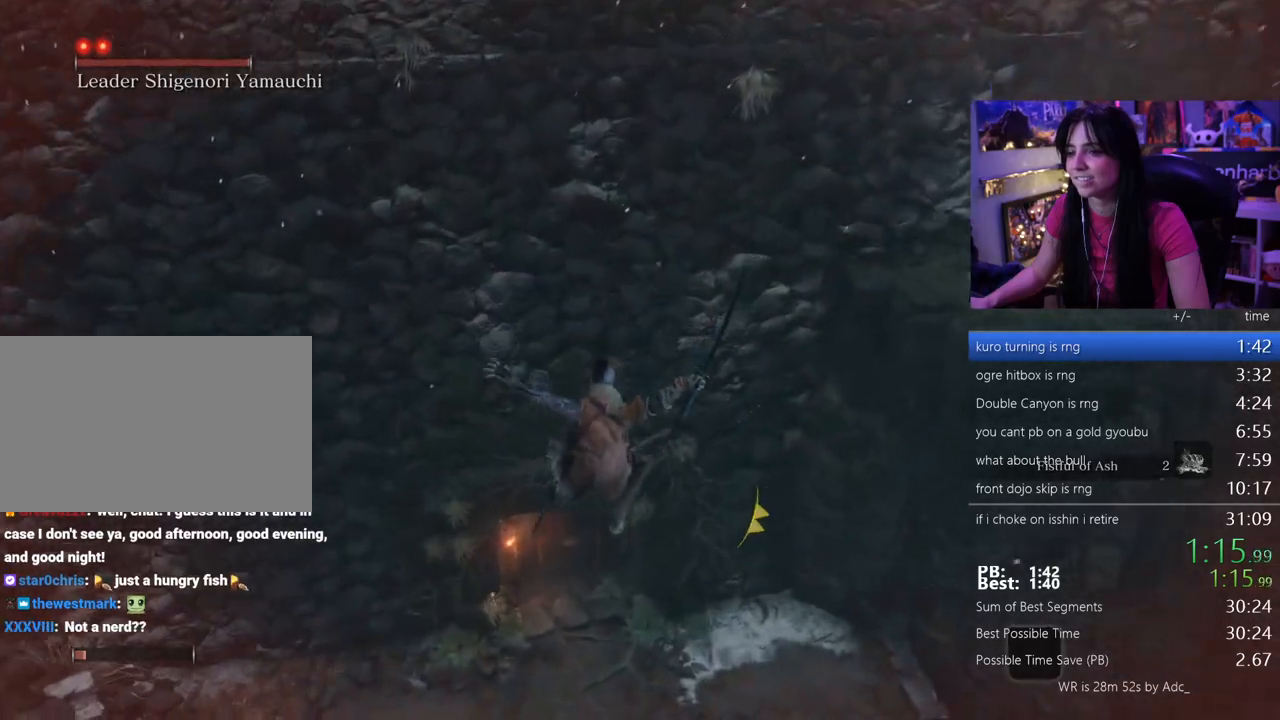
{"keys": ["shift", "w"], "mouse": [], "events": []}
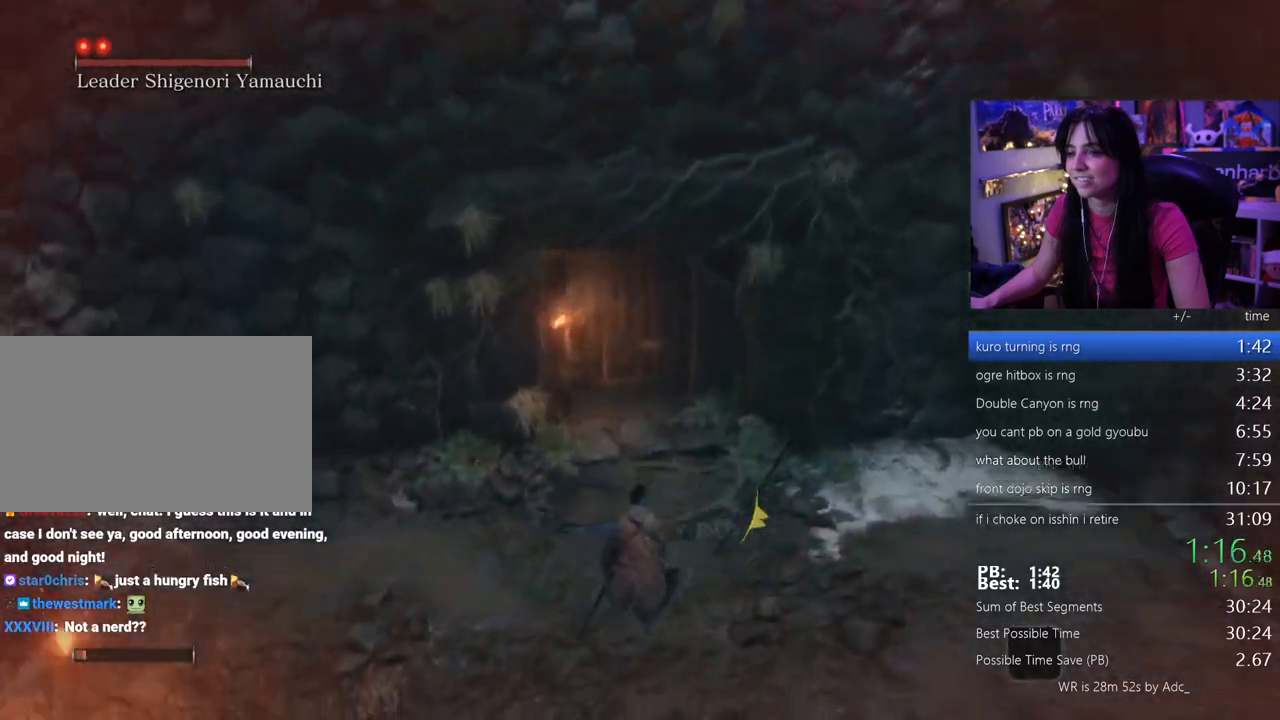
{"keys": ["shift", "w"], "mouse": [], "events": []}
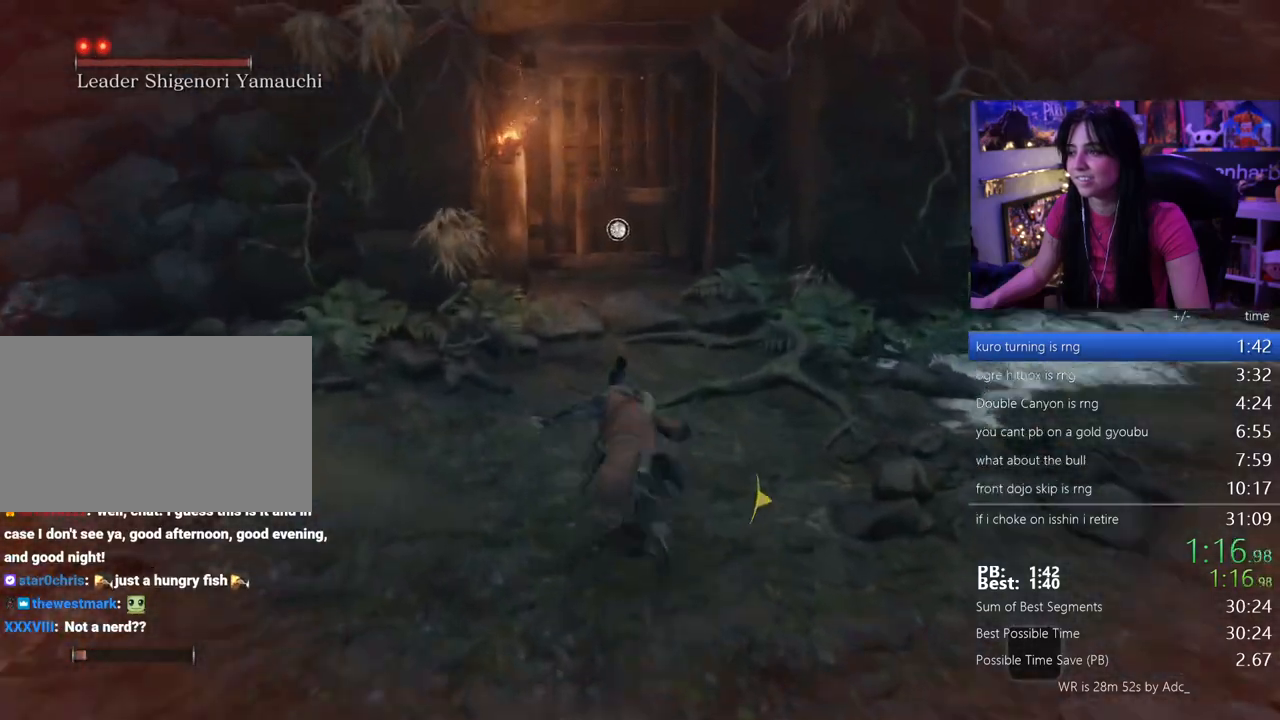
{"keys": ["w"], "mouse": [], "events": [[233, "shift", "up"]]}
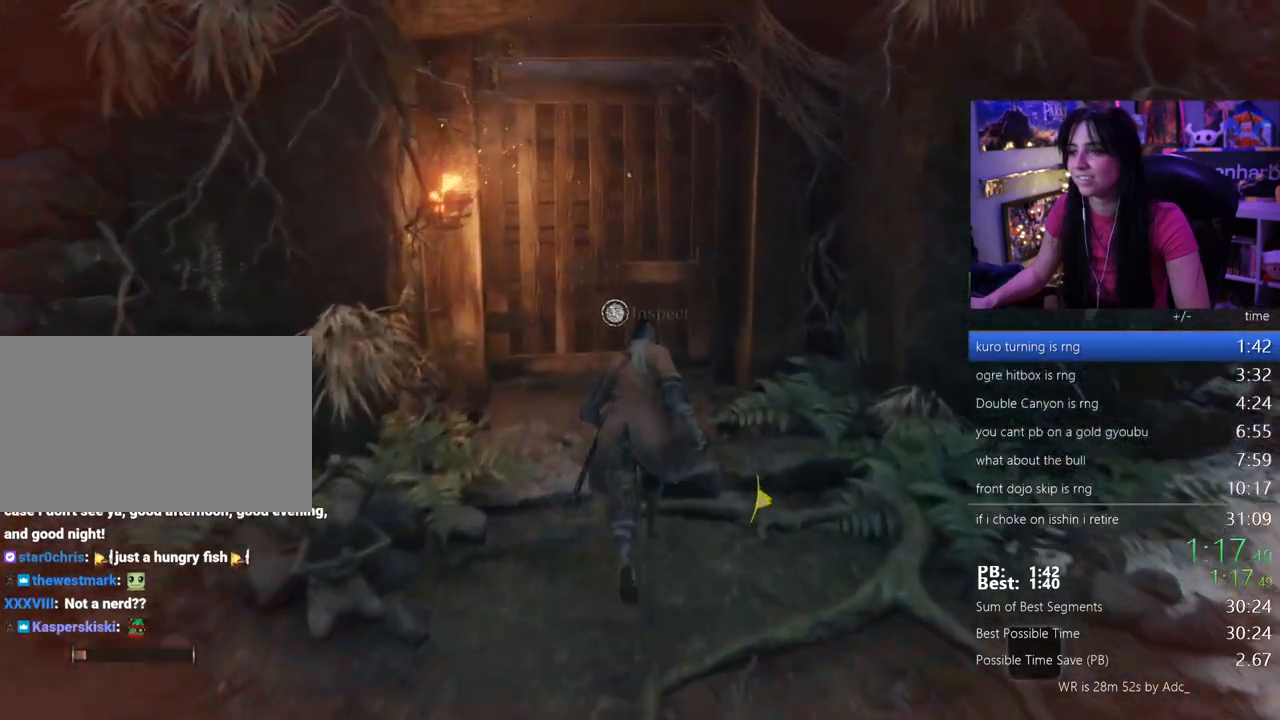
{"keys": [], "mouse": [], "events": [[150, "e", "down"], [200, "w", "up"], [250, "e", "up"], [300, "a", "down"], [383, "a", "up"], [383, "e", "down"], [483, "e", "up"]]}
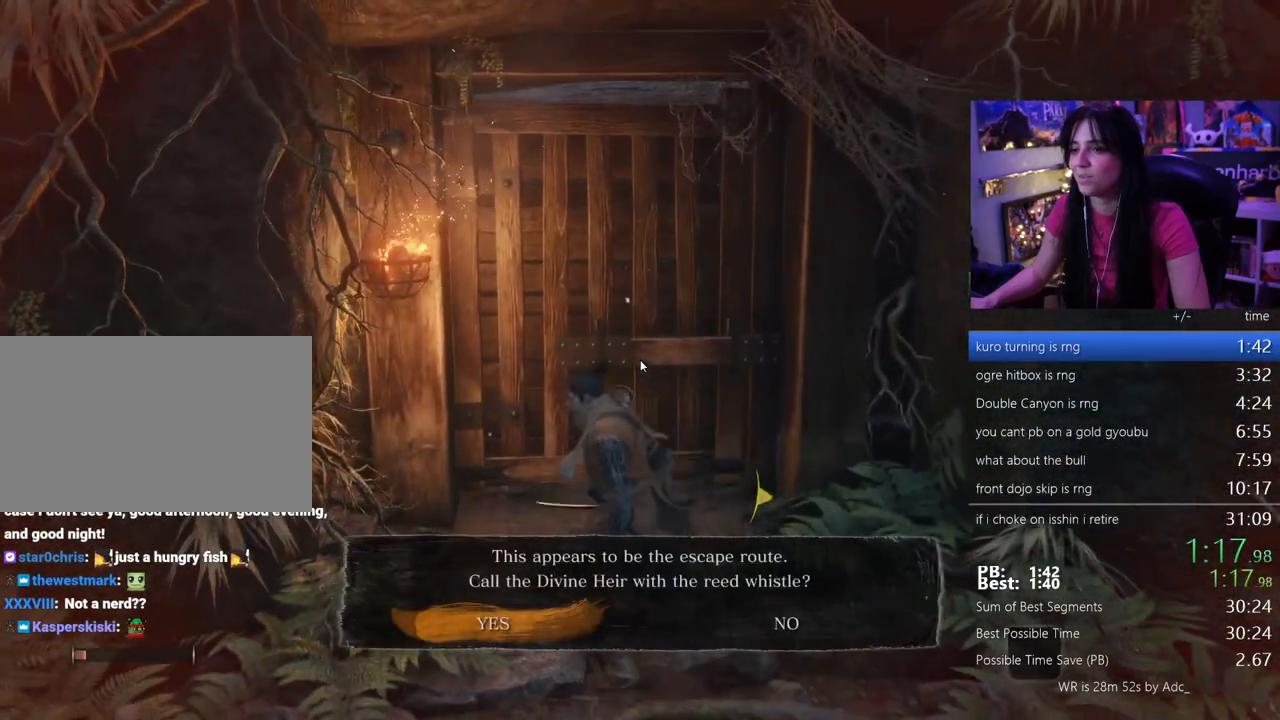
{"keys": [], "mouse": [], "events": [[33, "e", "down"], [83, "e", "up"], [117, "e", "down"], [217, "e", "up"], [267, "e", "down"], [317, "e", "up"]]}
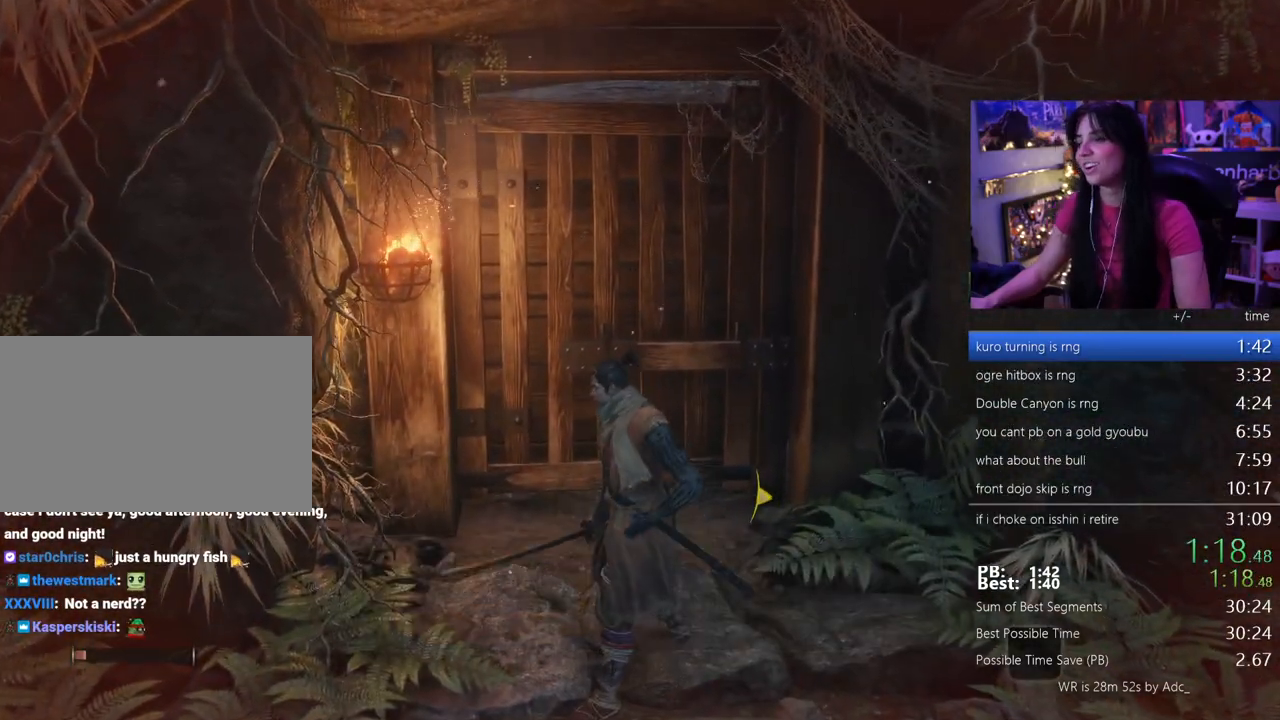
{"keys": [], "mouse": [], "events": []}
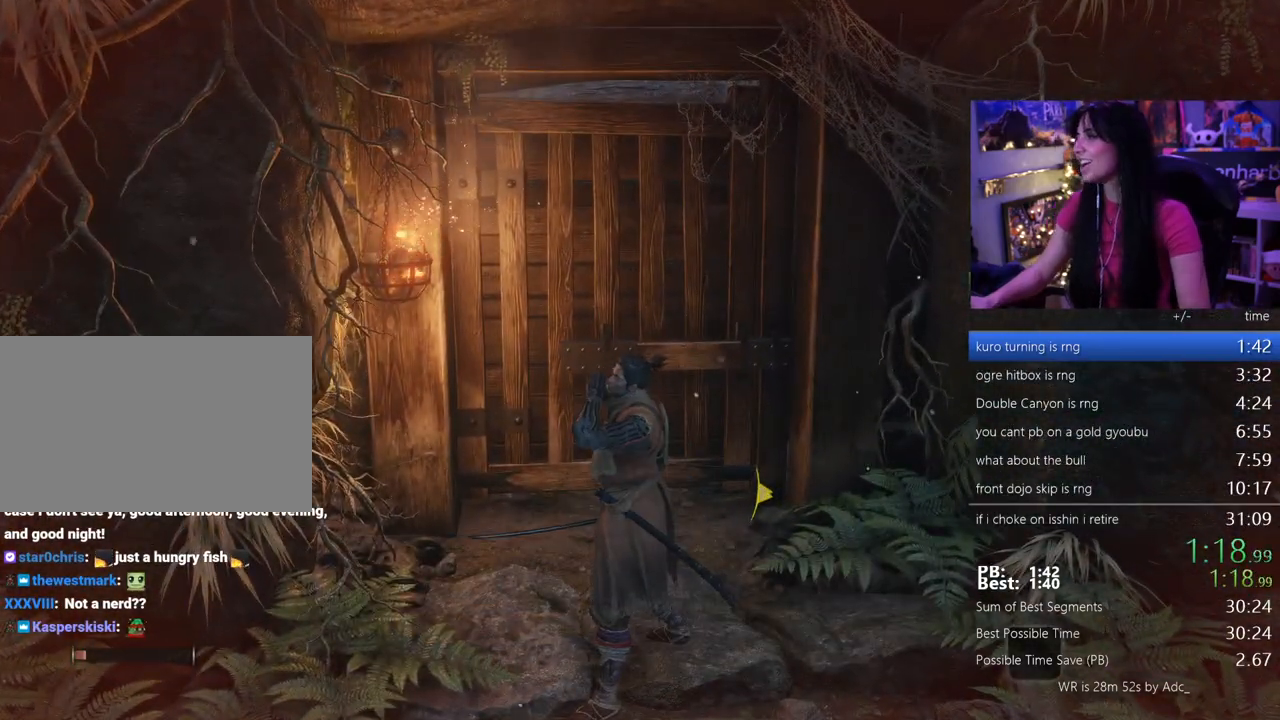
{"keys": [], "mouse": [], "events": []}
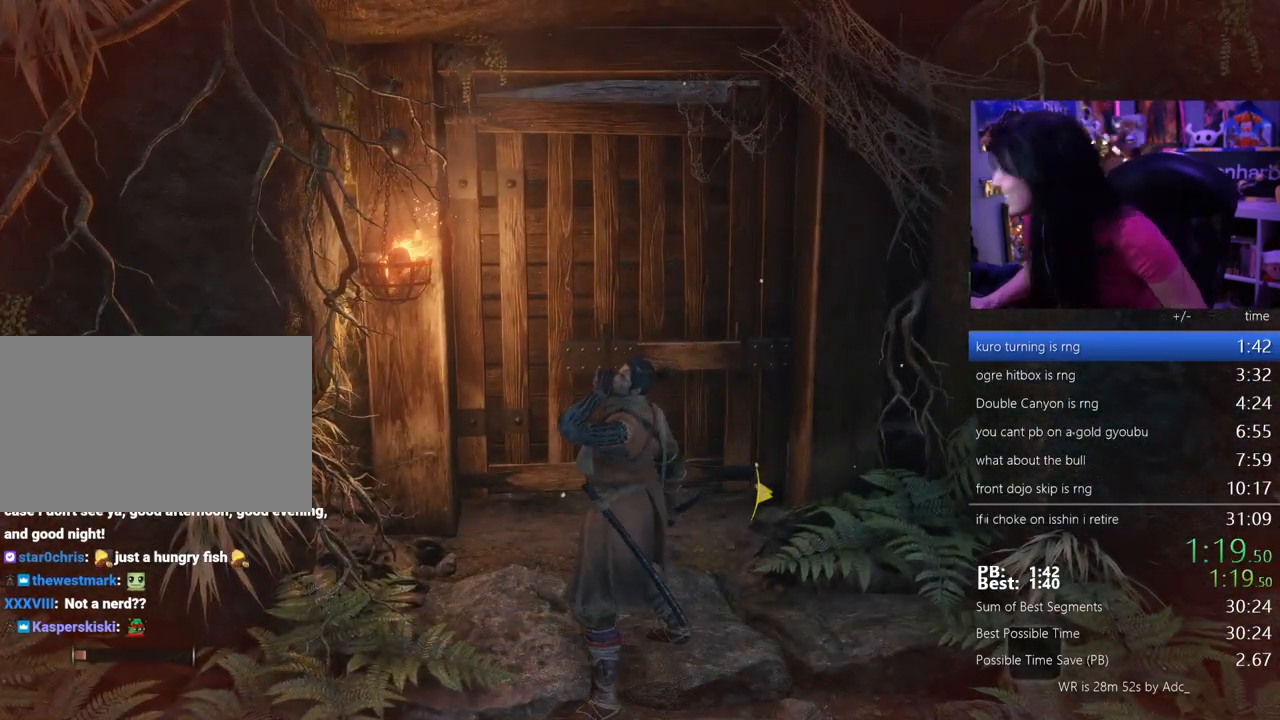
{"keys": [], "mouse": [], "events": []}
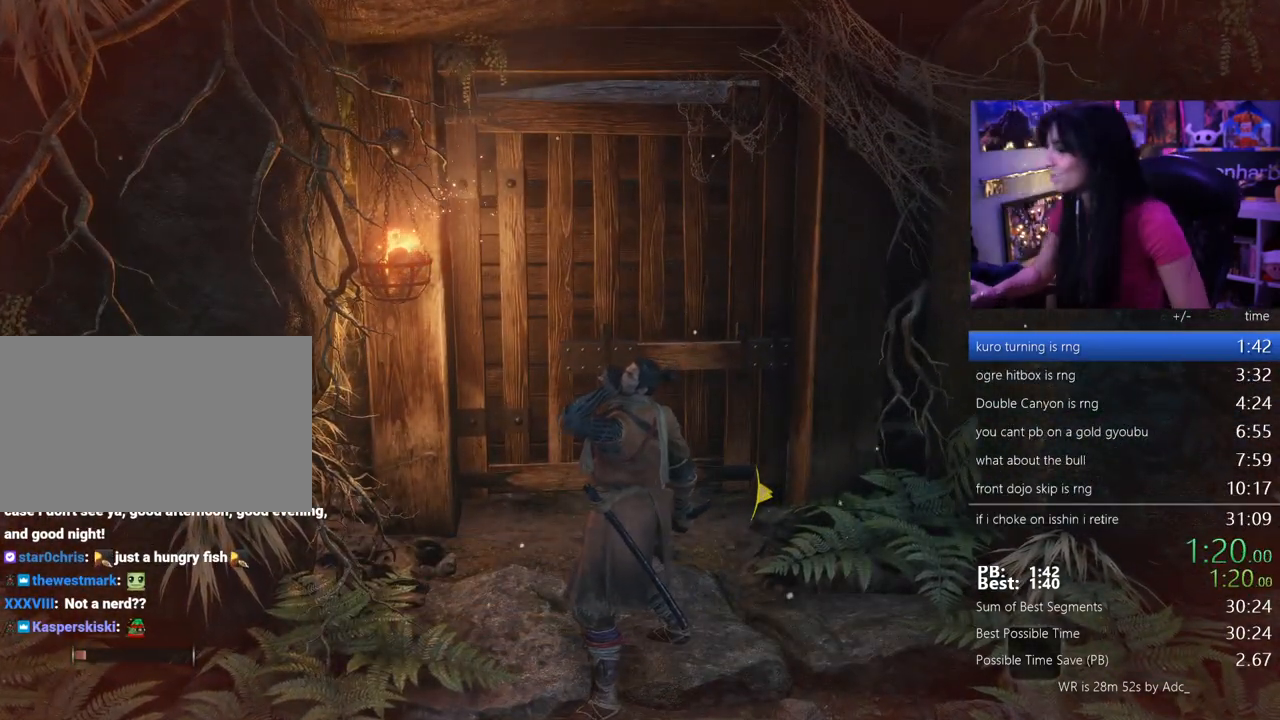
{"keys": [], "mouse": [], "events": []}
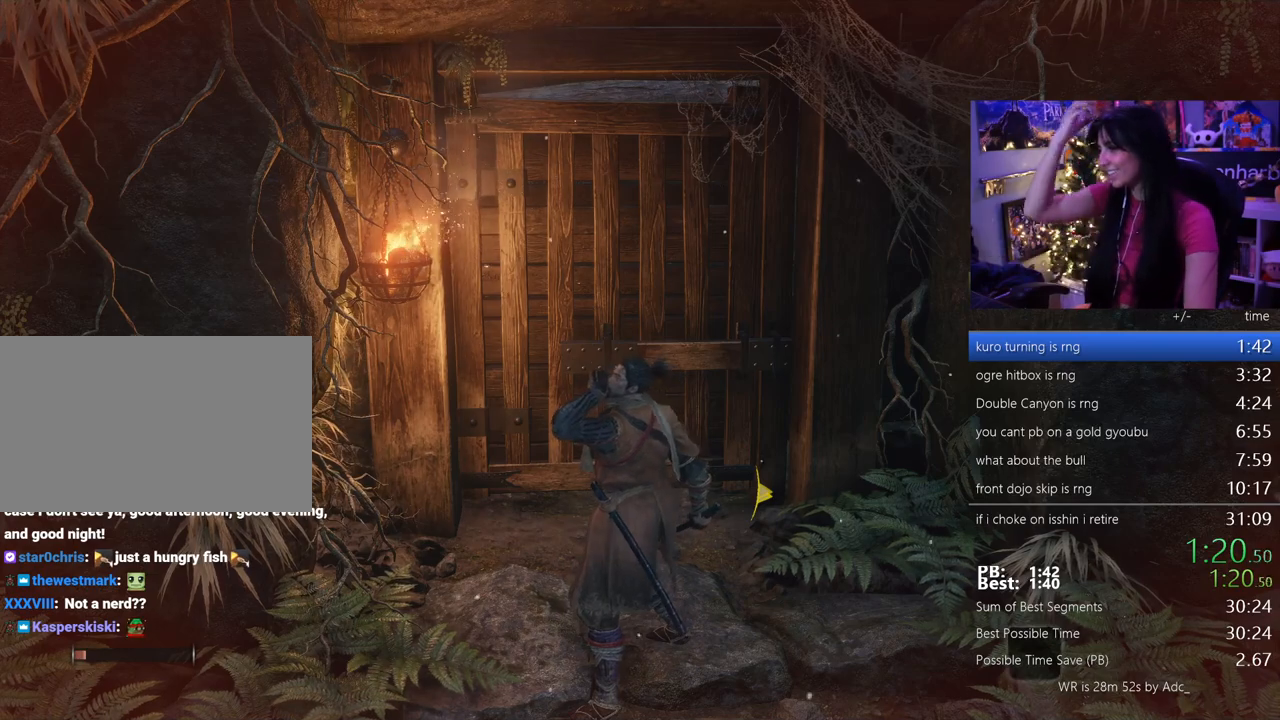
{"keys": [], "mouse": [], "events": []}
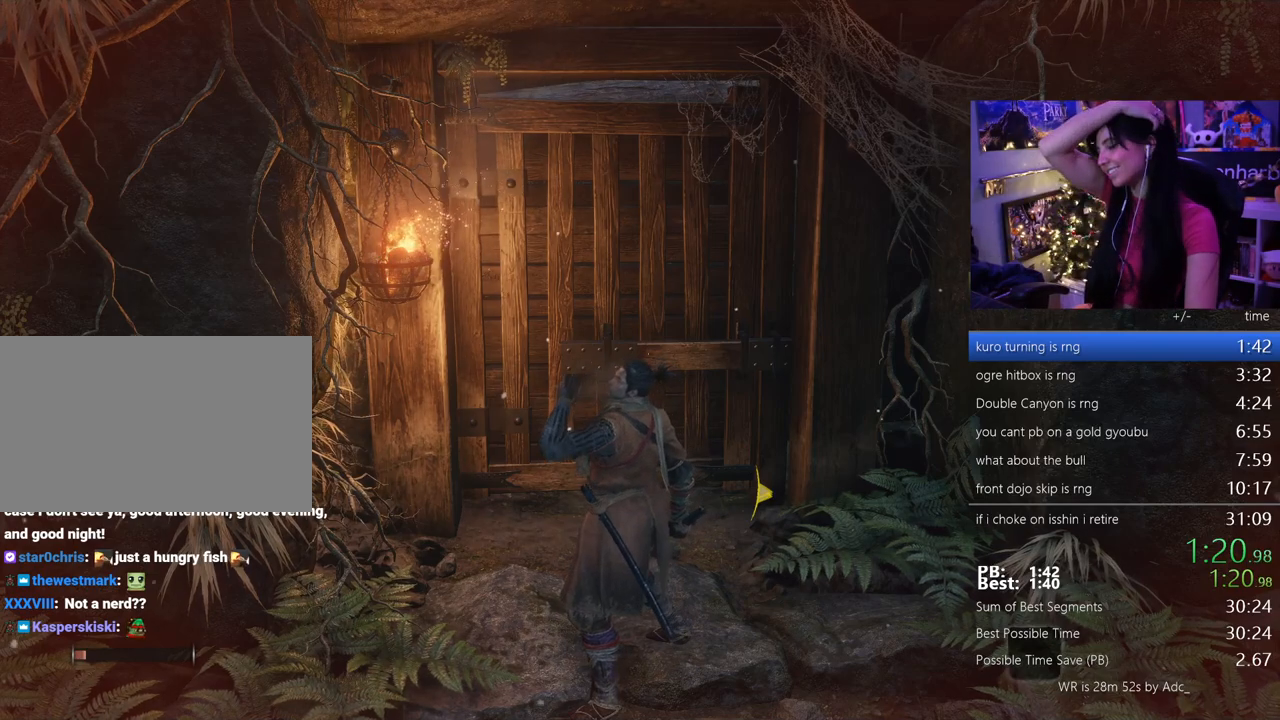
{"keys": [], "mouse": [], "events": []}
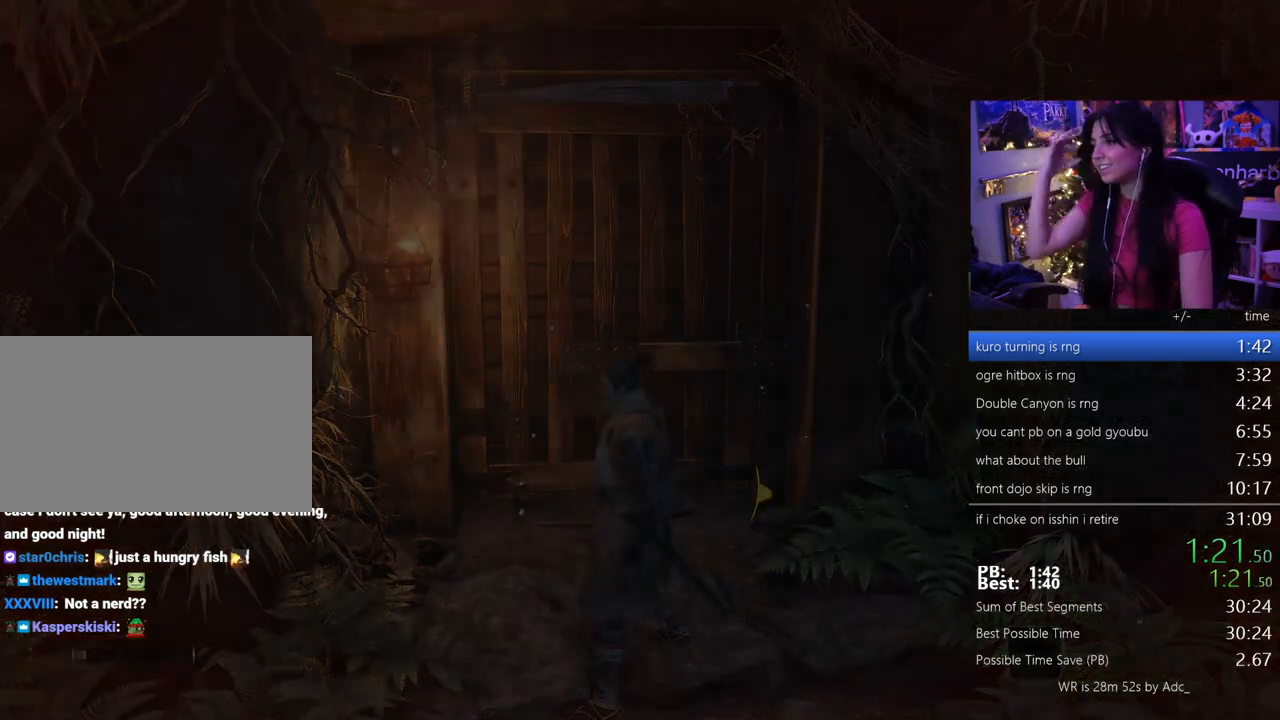
{"keys": [], "mouse": [], "events": []}
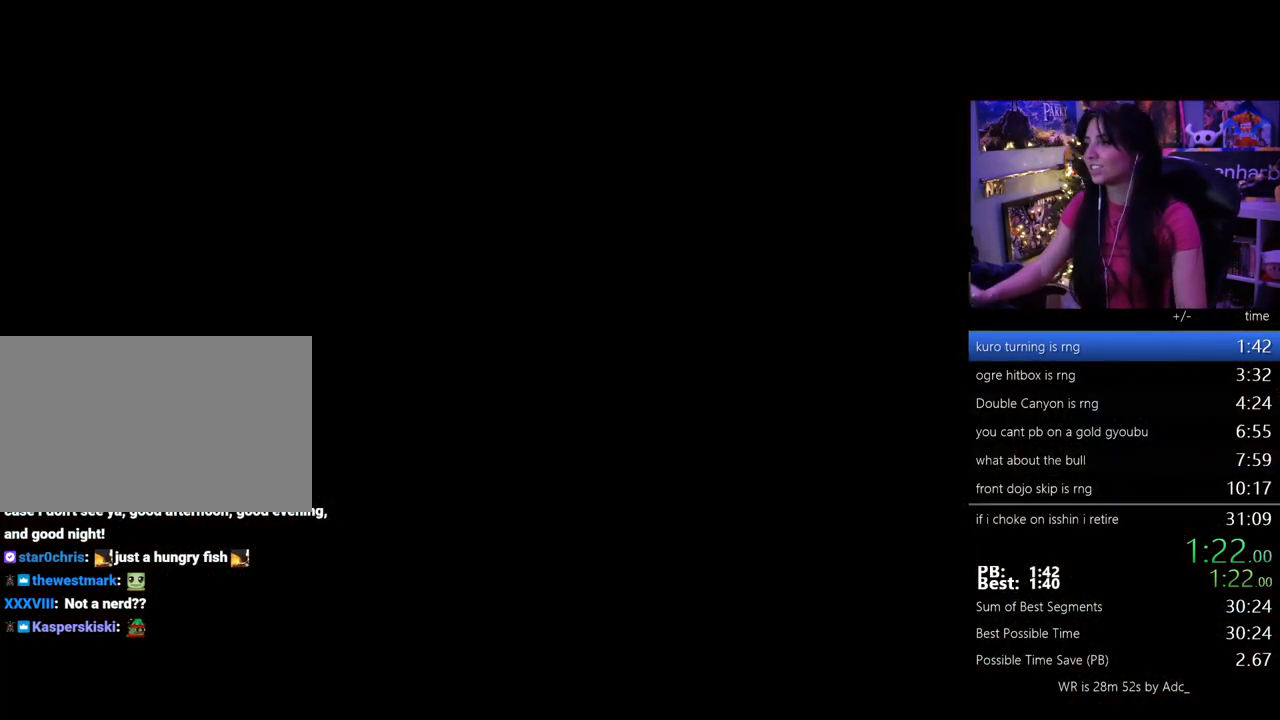
{"keys": ["tab"], "mouse": [], "events": [[333, "tab", "down"], [383, "tab", "up"], [483, "tab", "down"]]}
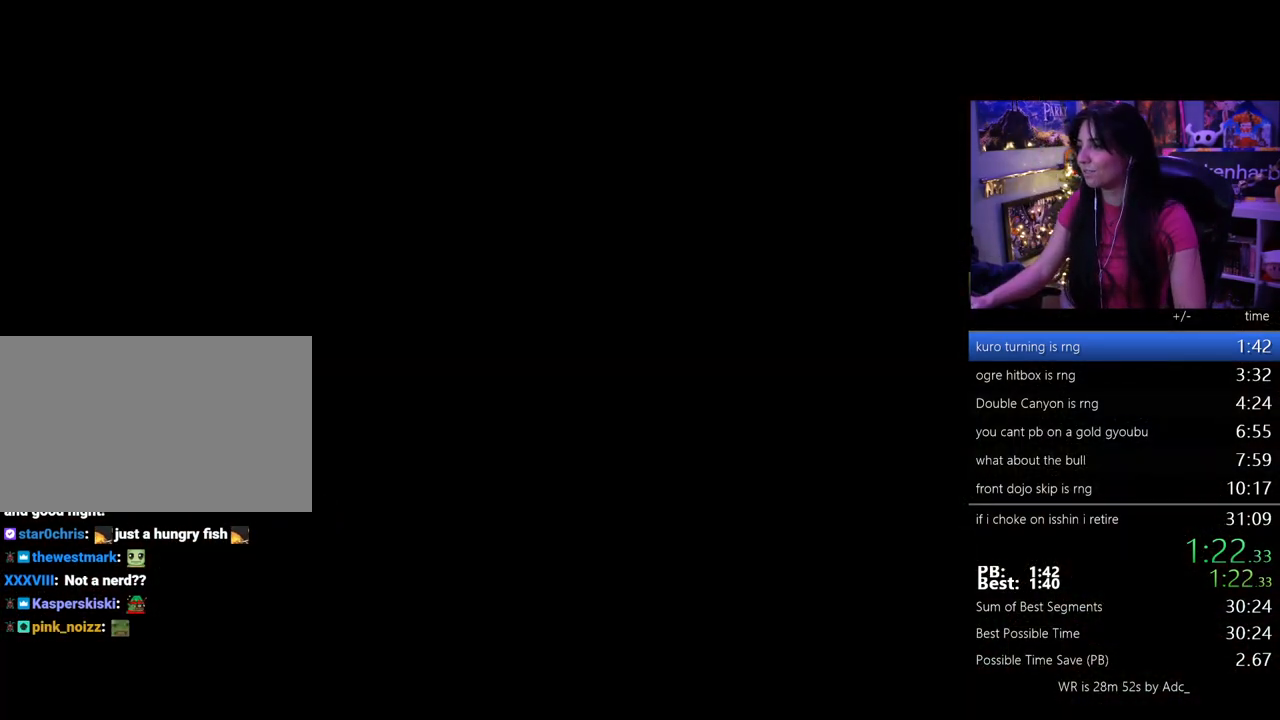
{"keys": ["tab"], "mouse": [], "events": [[83, "tab", "up"], [167, "tab", "down"], [217, "tab", "up"], [500, "tab", "down"]]}
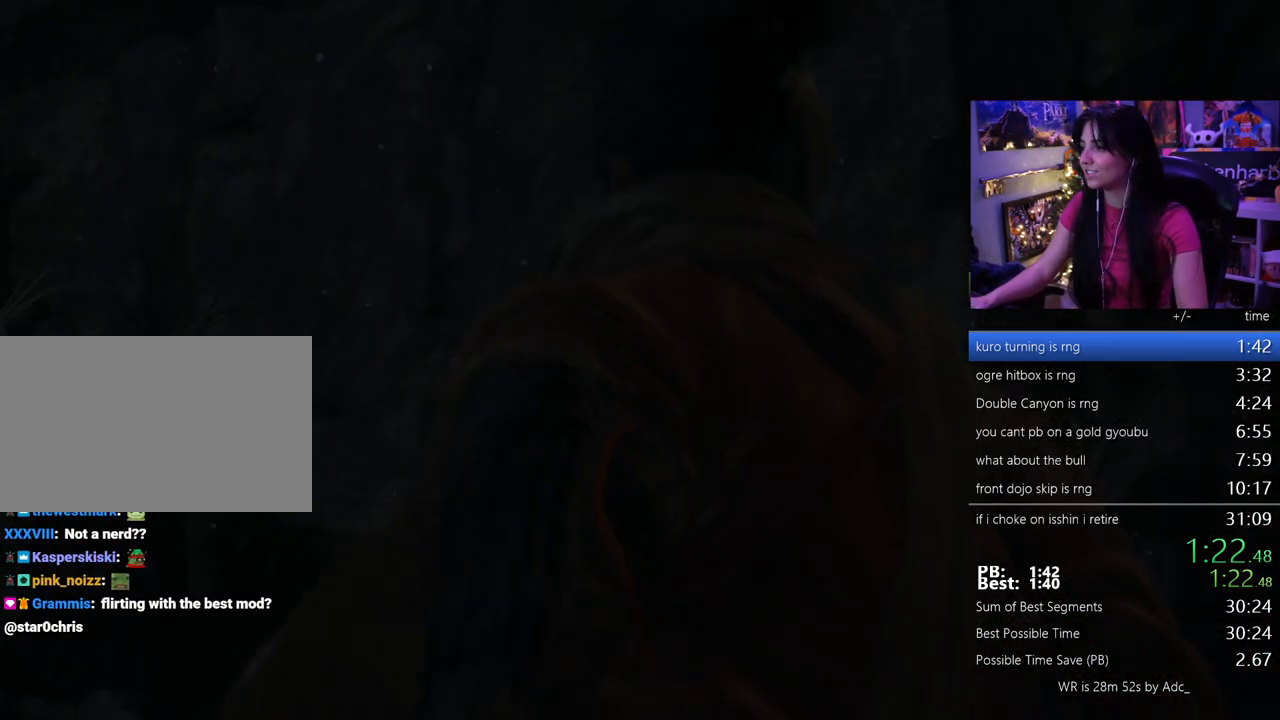
{"keys": [], "mouse": [], "events": [[50, "tab", "up"], [133, "tab", "down"], [183, "tab", "up"], [233, "tab", "down"], [333, "tab", "up"]]}
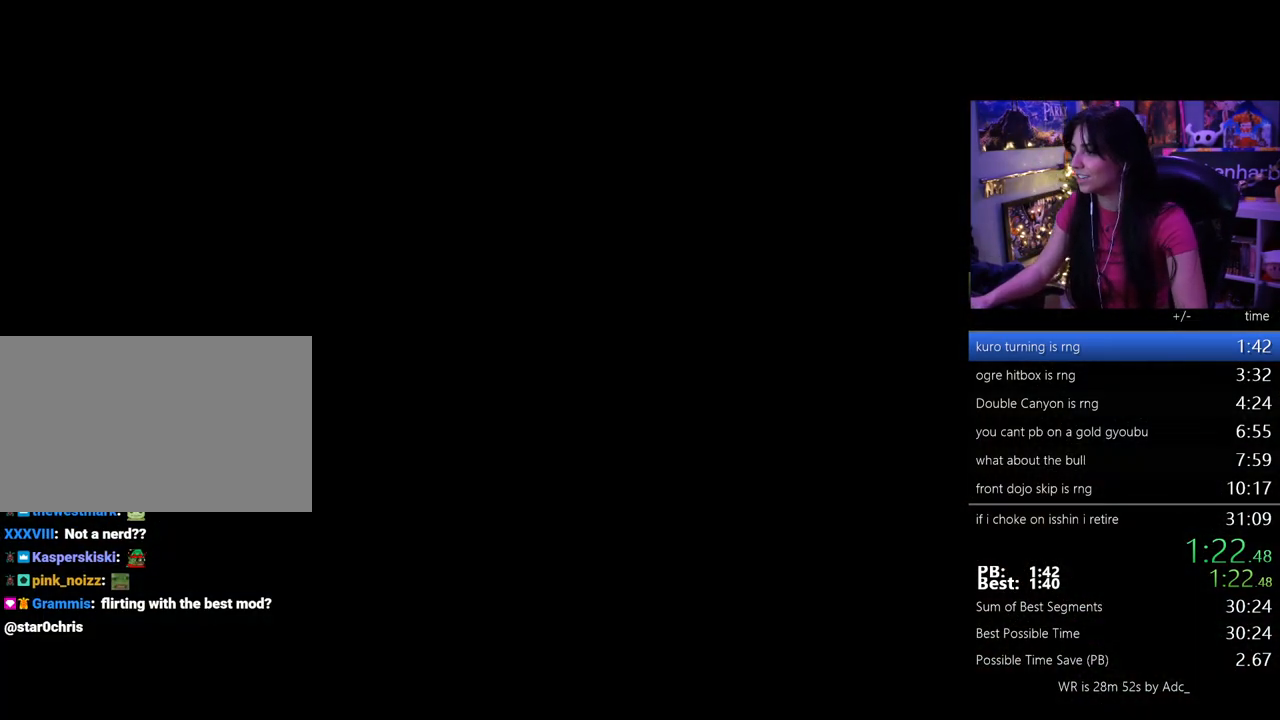
{"keys": [], "mouse": [], "events": [[250, "tab", "down"], [350, "tab", "up"], [433, "tab", "down"], [483, "tab", "up"]]}
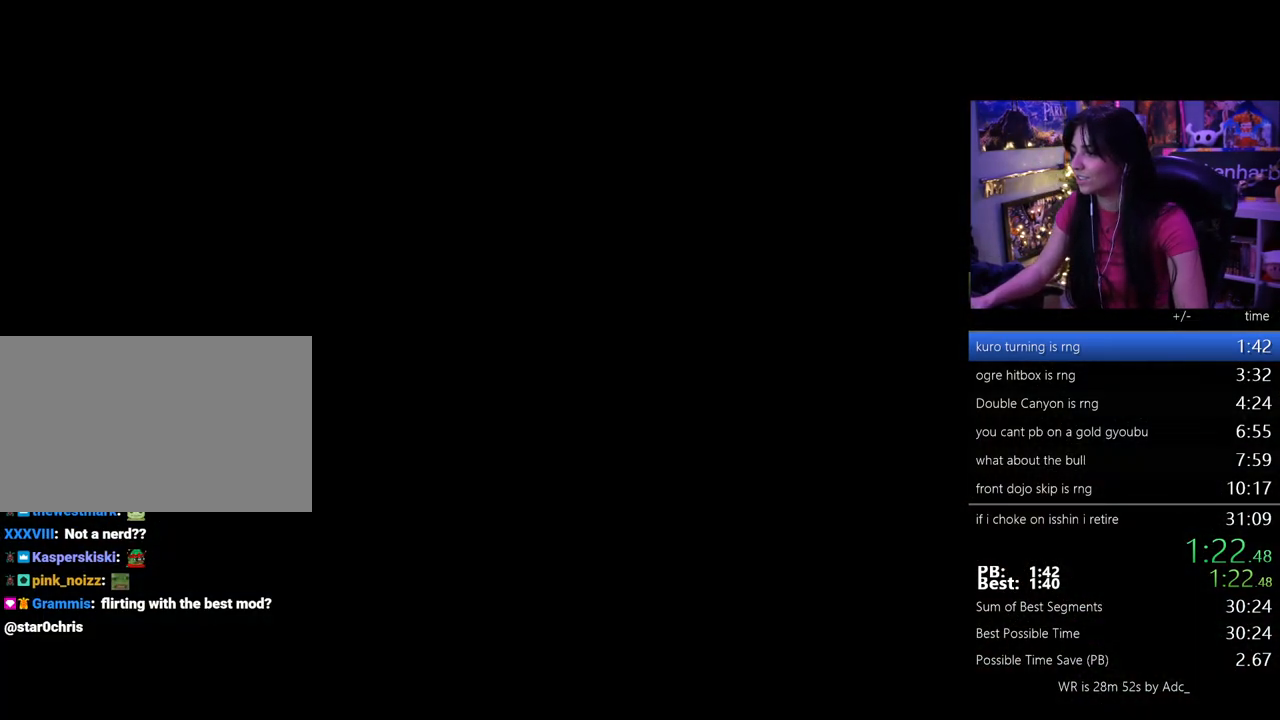
{"keys": ["w"], "mouse": [], "events": [[217, "w", "down"]]}
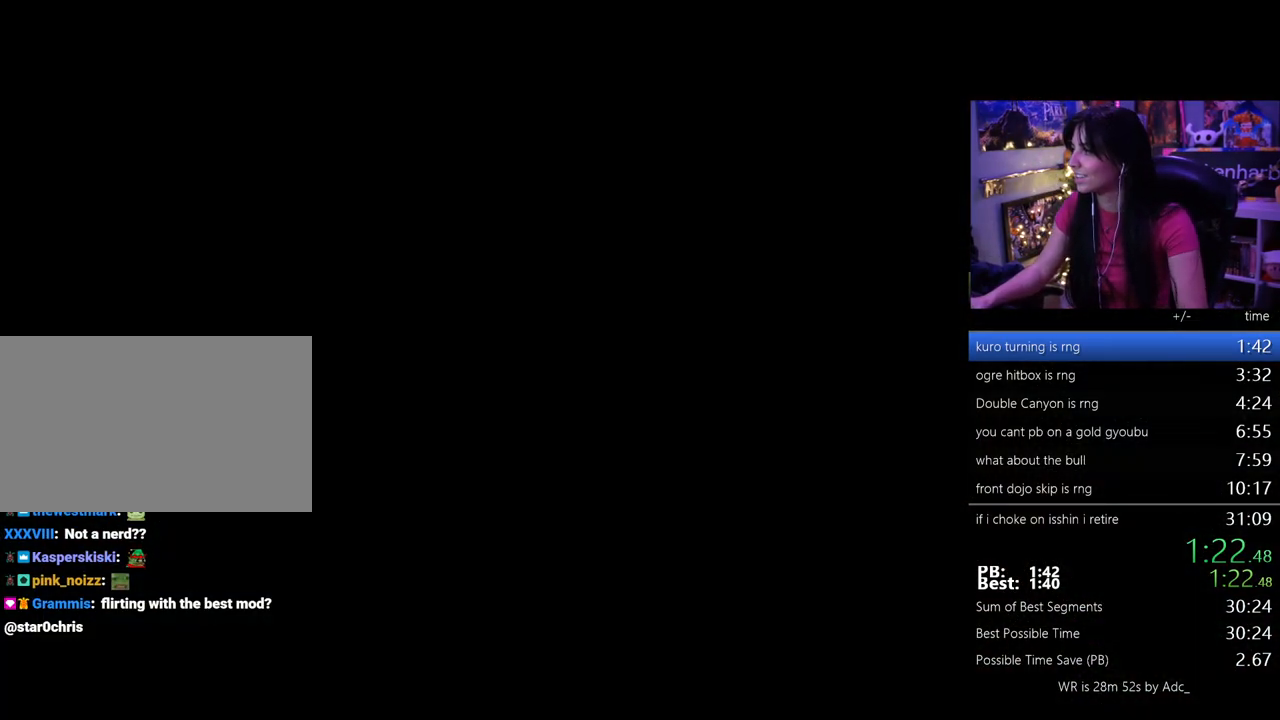
{"keys": ["w"], "mouse": [], "events": []}
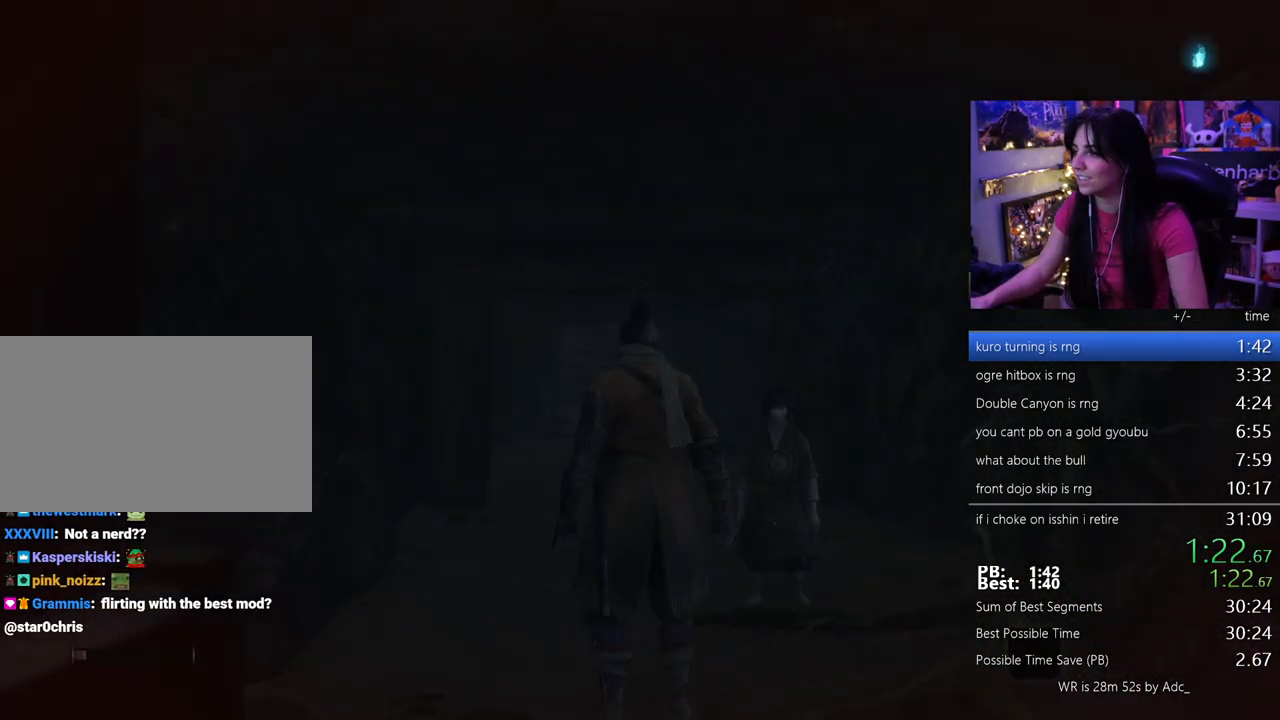
{"keys": ["w"], "mouse": [], "events": []}
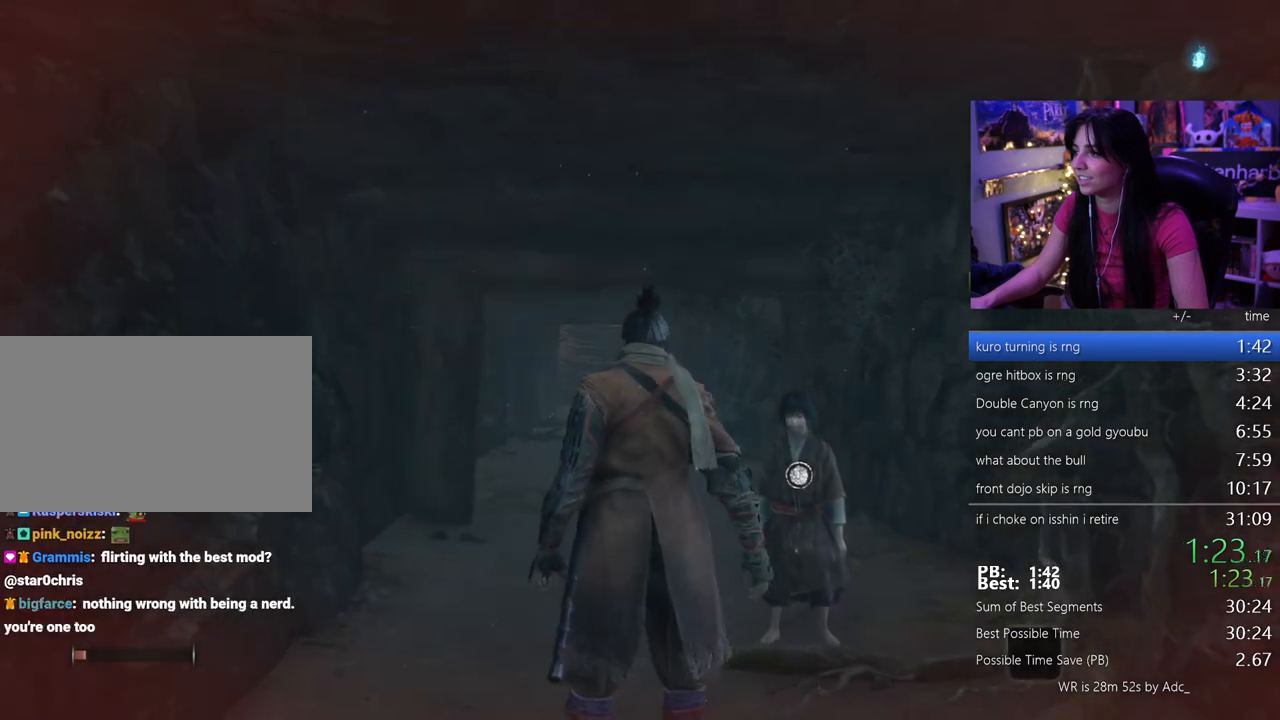
{"keys": ["w"], "mouse": [], "events": [[33, "space", "down"], [117, "space", "up"]]}
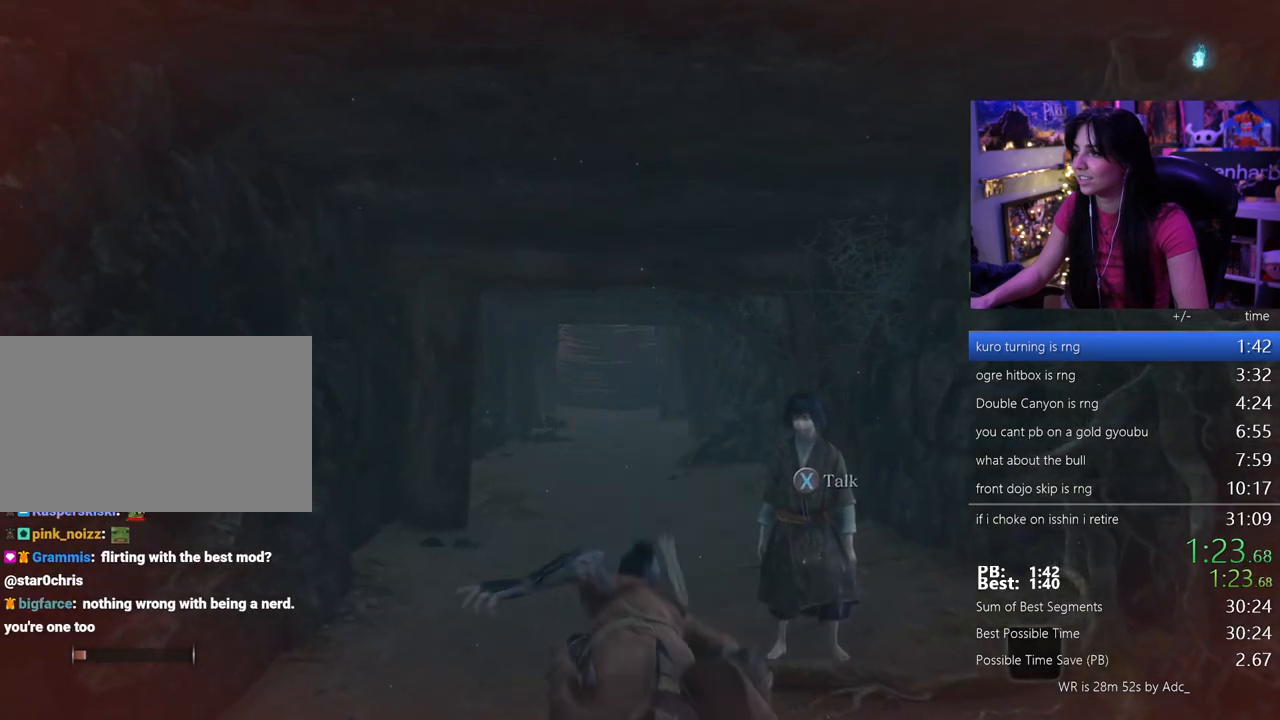
{"keys": ["w"], "mouse": [], "events": [[183, "e", "down"], [283, "e", "up"], [333, "e", "down"], [417, "e", "up"]]}
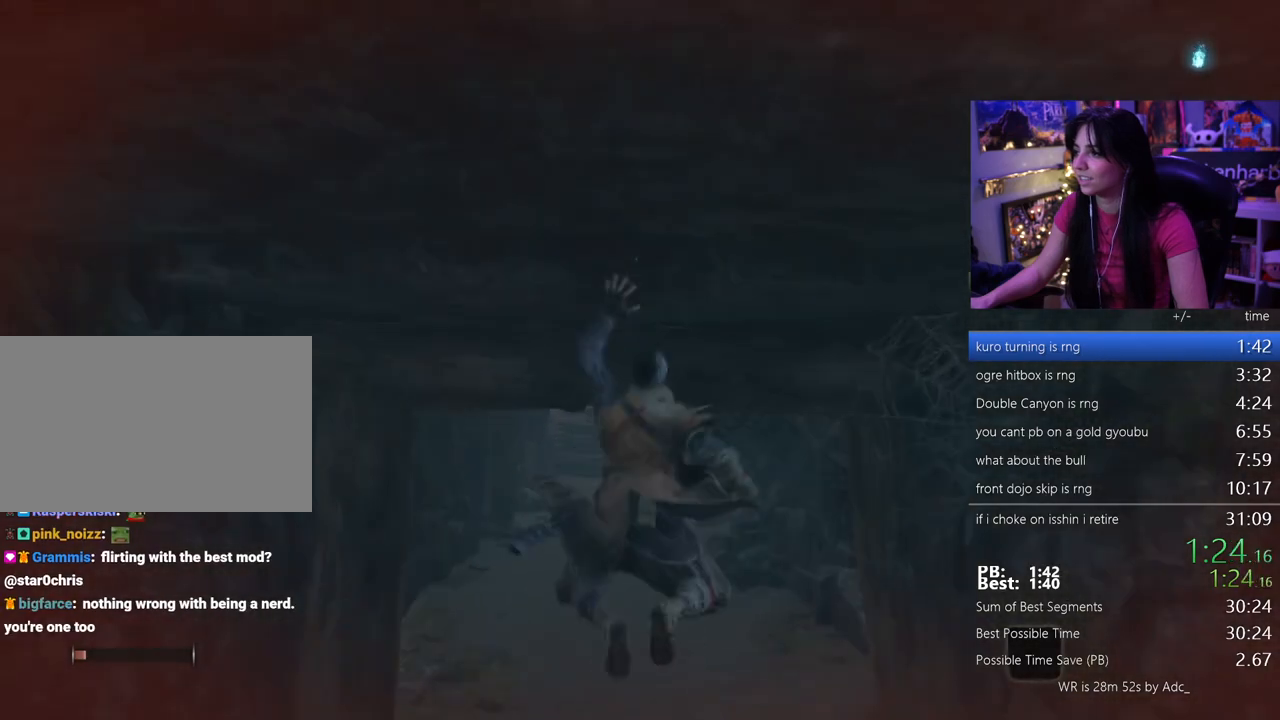
{"keys": ["space", "w"], "mouse": [], "events": [[383, "space", "down"]]}